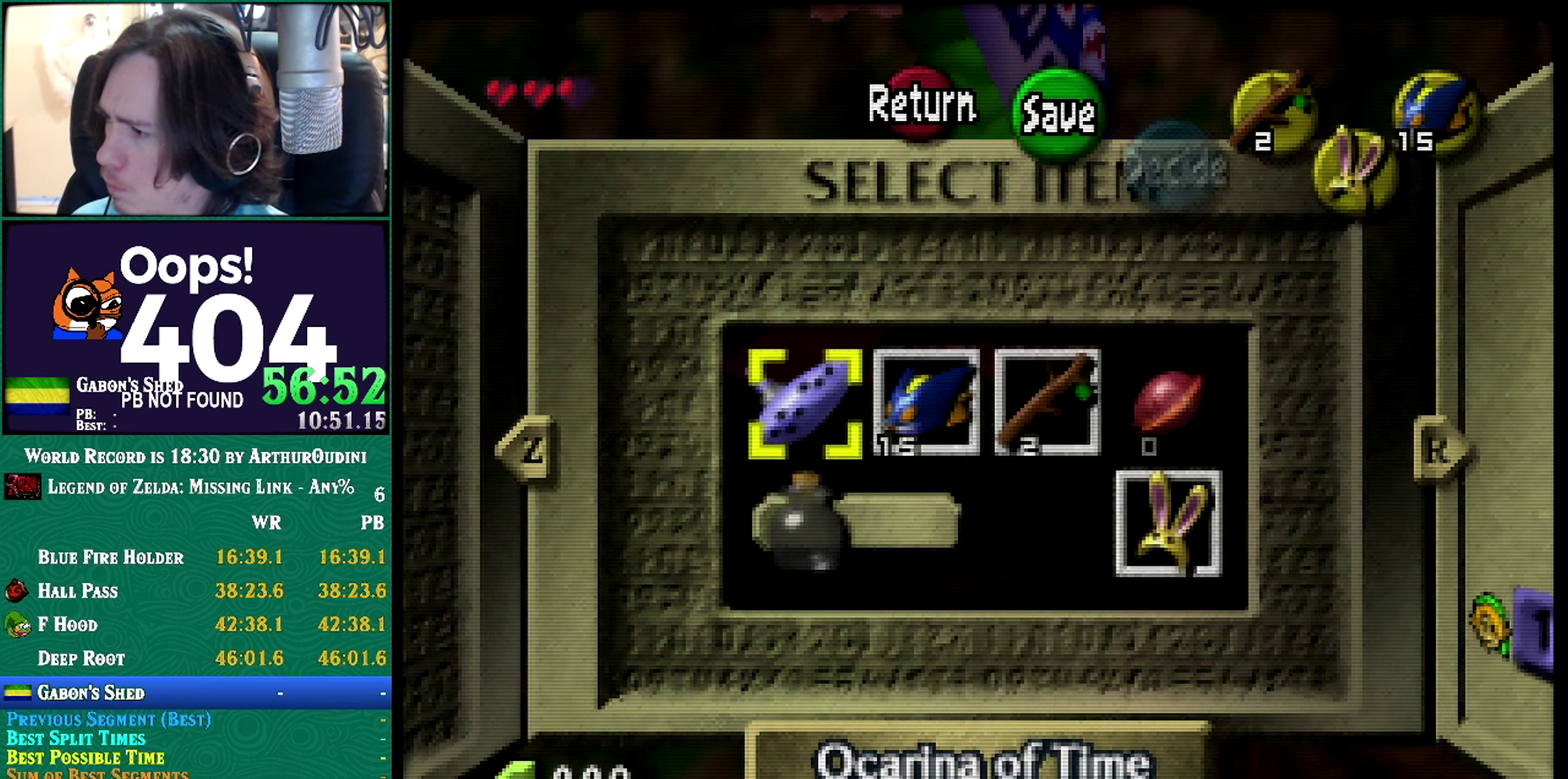
Gameplay with a controller (Nintendo layout); each line is a JSON object with the inputs held at the frame after it. "events" lists button and stick changes between this image and that frame as [ms after this image, input, new state], when the widget could be followed in between. Not read: L1 L3 R3 START.
{"buttons": ["A", "C_RIGHT"], "left_stick": "center", "events": [[234, "R1", "down"], [234, "left_stick", "center"], [451, "A", "down"], [451, "C_RIGHT", "down"], [451, "R1", "up"]]}
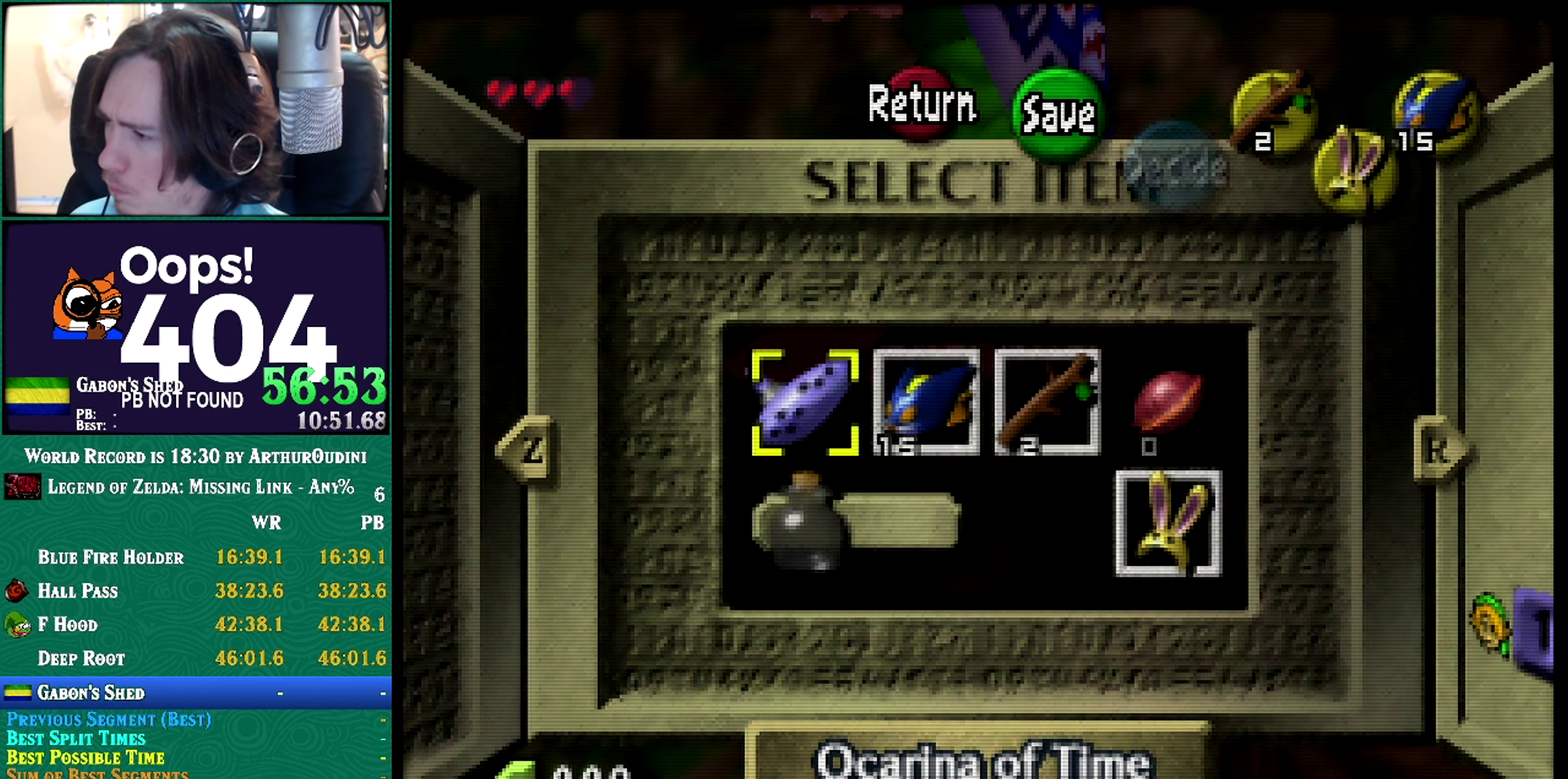
{"buttons": ["R1"], "left_stick": "center", "events": [[350, "A", "up"], [383, "C_RIGHT", "up"], [383, "R1", "down"]]}
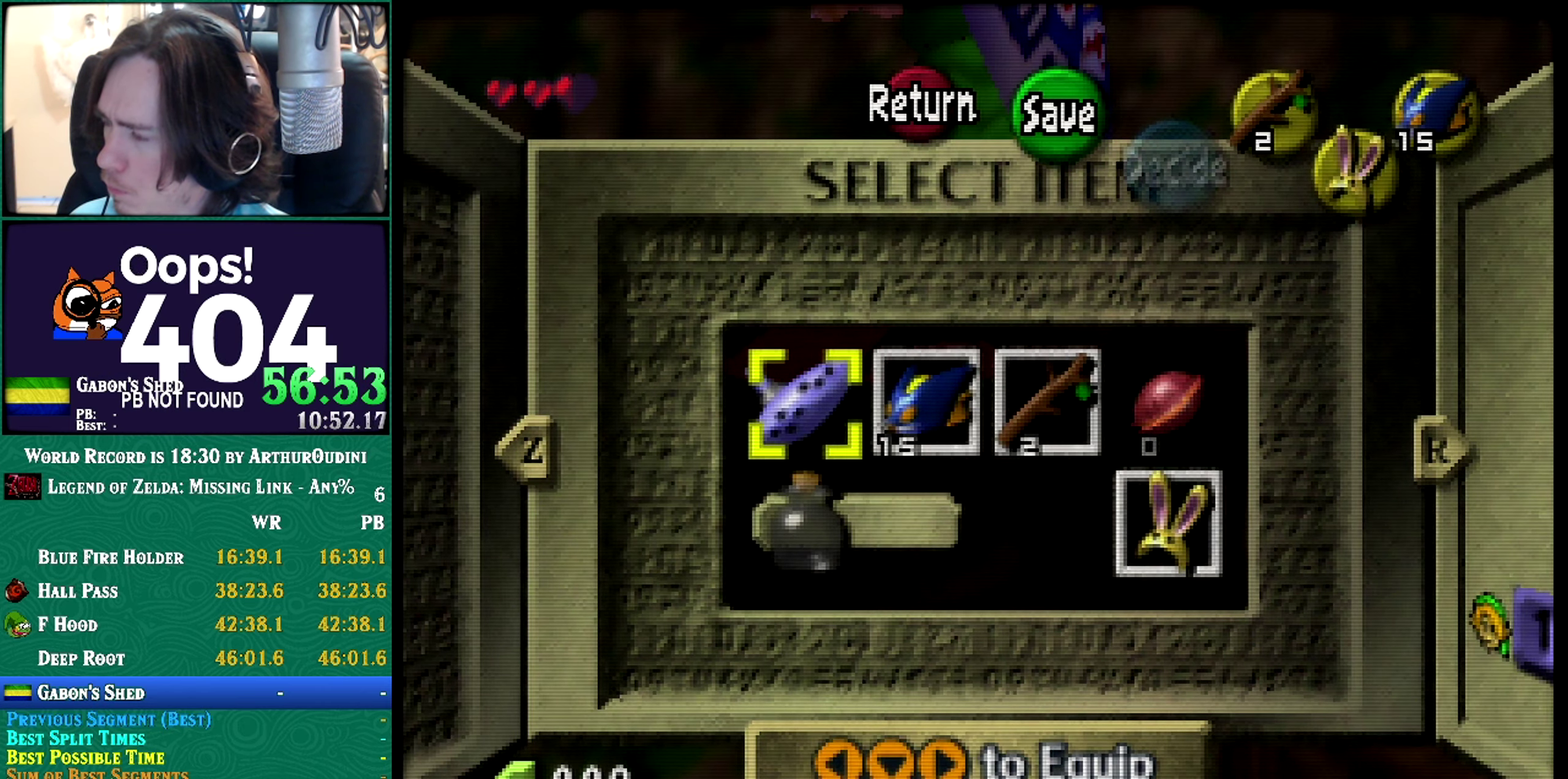
{"buttons": [], "left_stick": "center", "events": [[451, "R1", "up"]]}
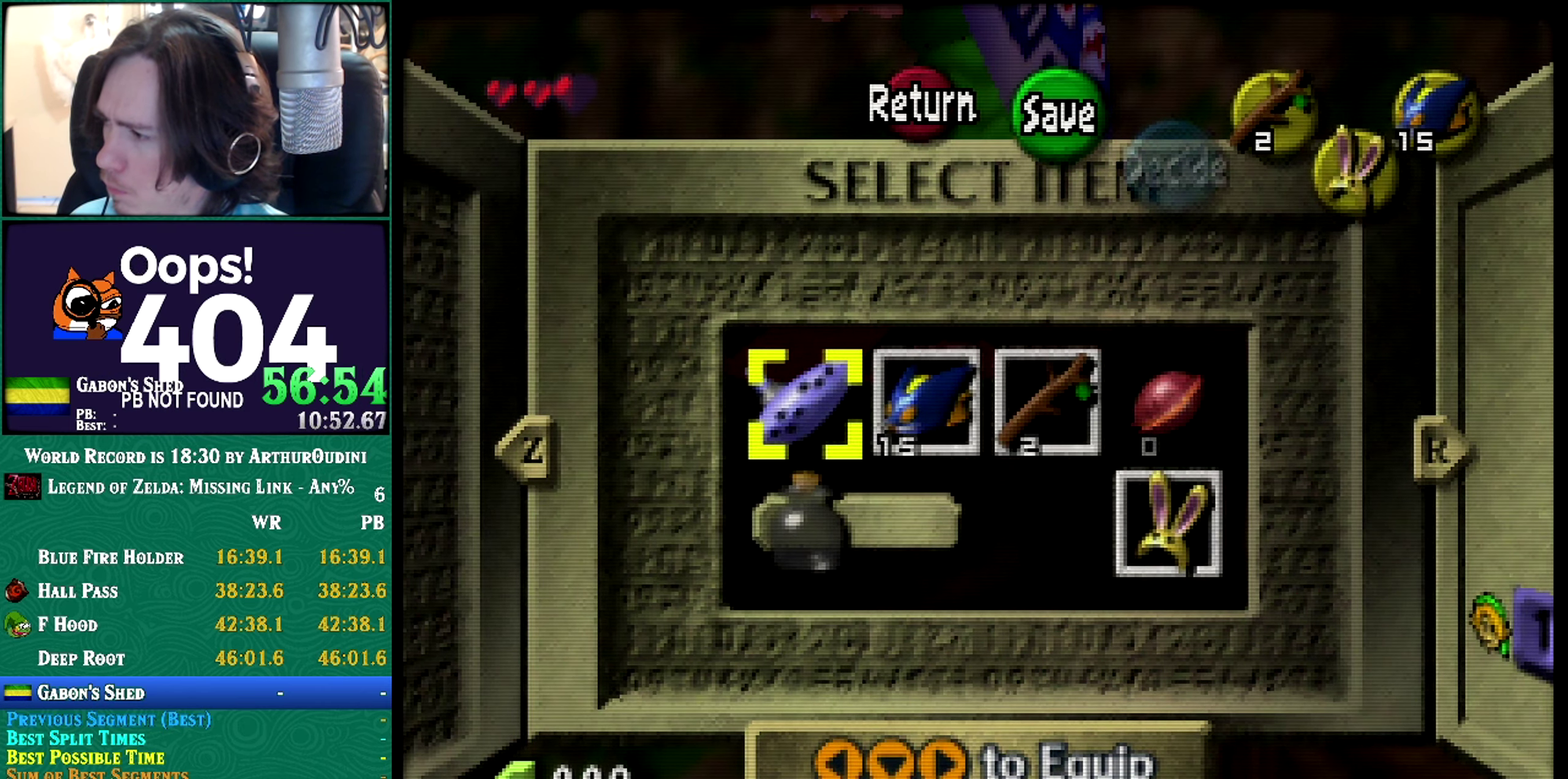
{"buttons": ["R1"], "left_stick": "center", "events": [[166, "R1", "down"]]}
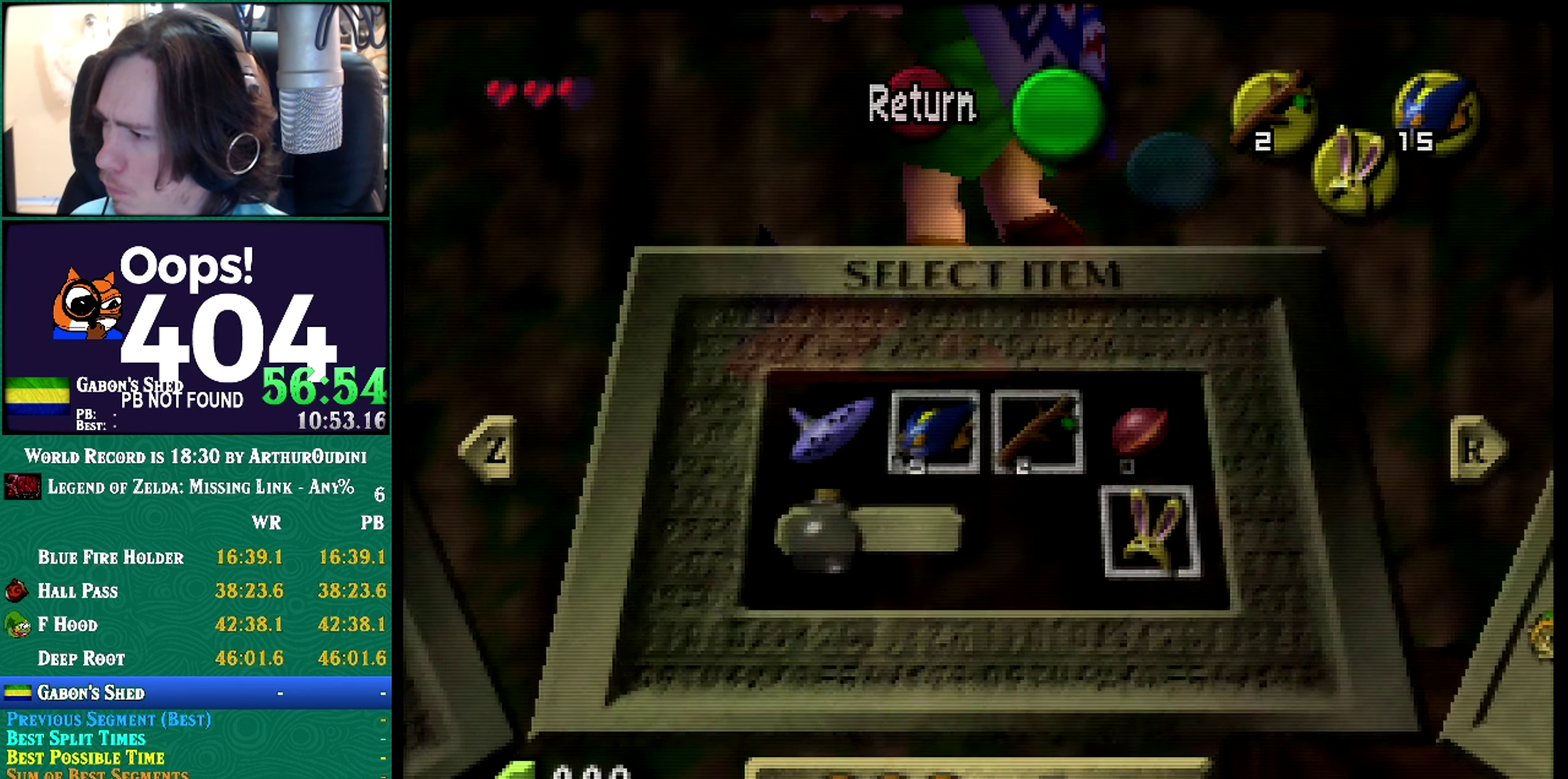
{"buttons": ["R1"], "left_stick": "center", "events": []}
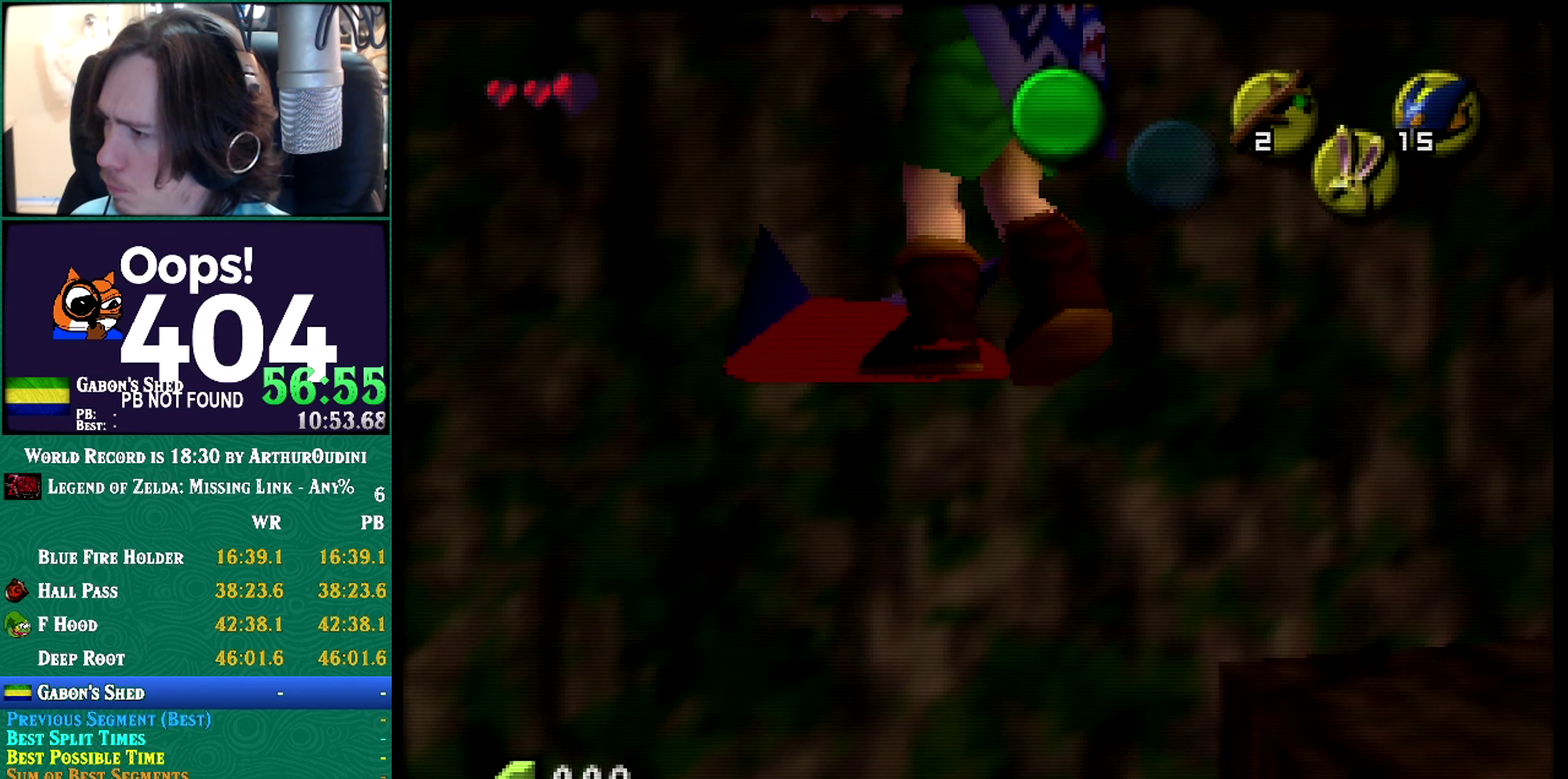
{"buttons": ["A", "R1"], "left_stick": "down", "events": [[166, "A", "down"], [166, "left_stick", "down"]]}
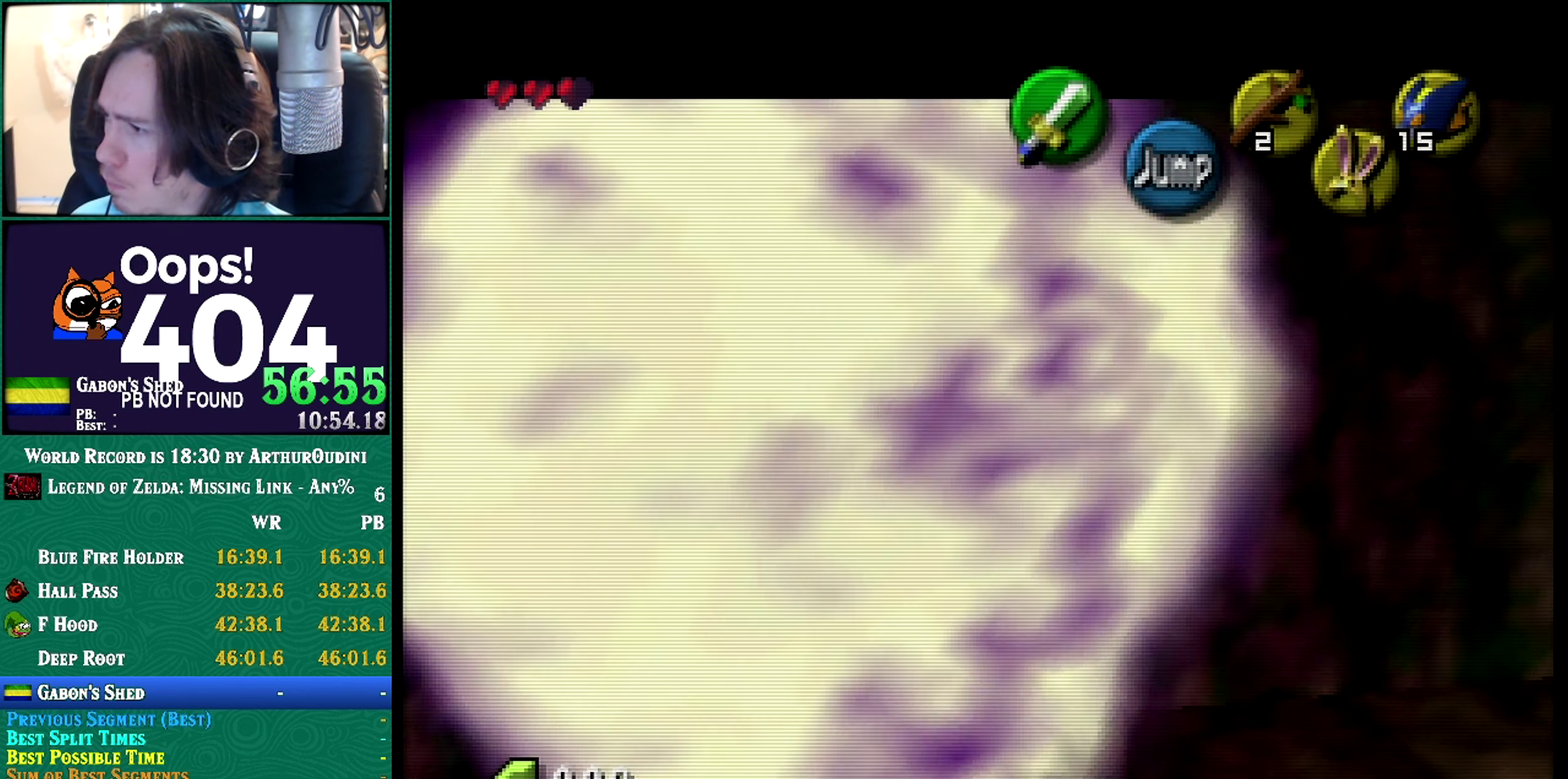
{"buttons": [], "left_stick": "down", "events": [[334, "A", "up"], [451, "R1", "up"]]}
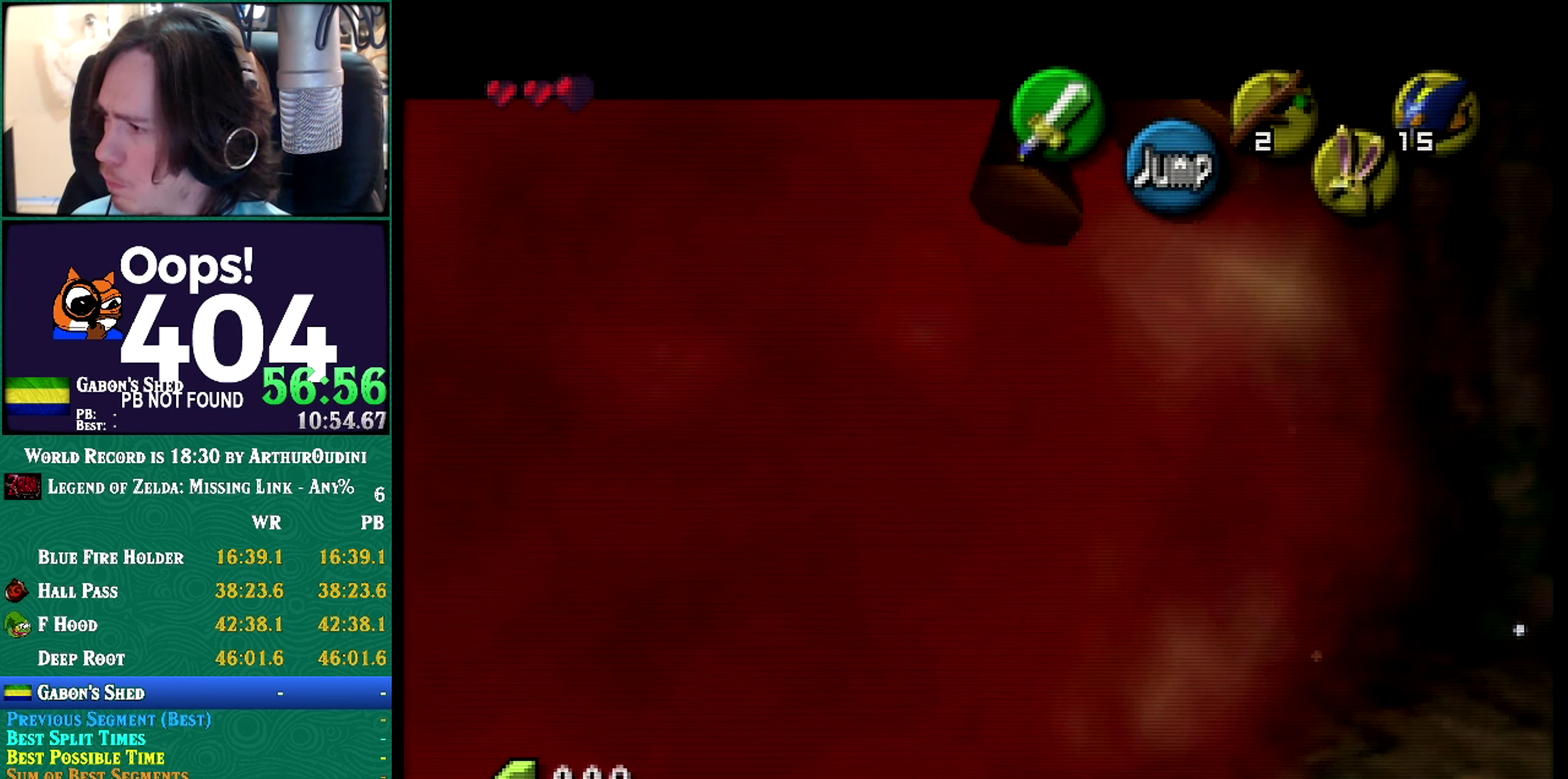
{"buttons": [], "left_stick": "center", "events": [[166, "left_stick", "center"]]}
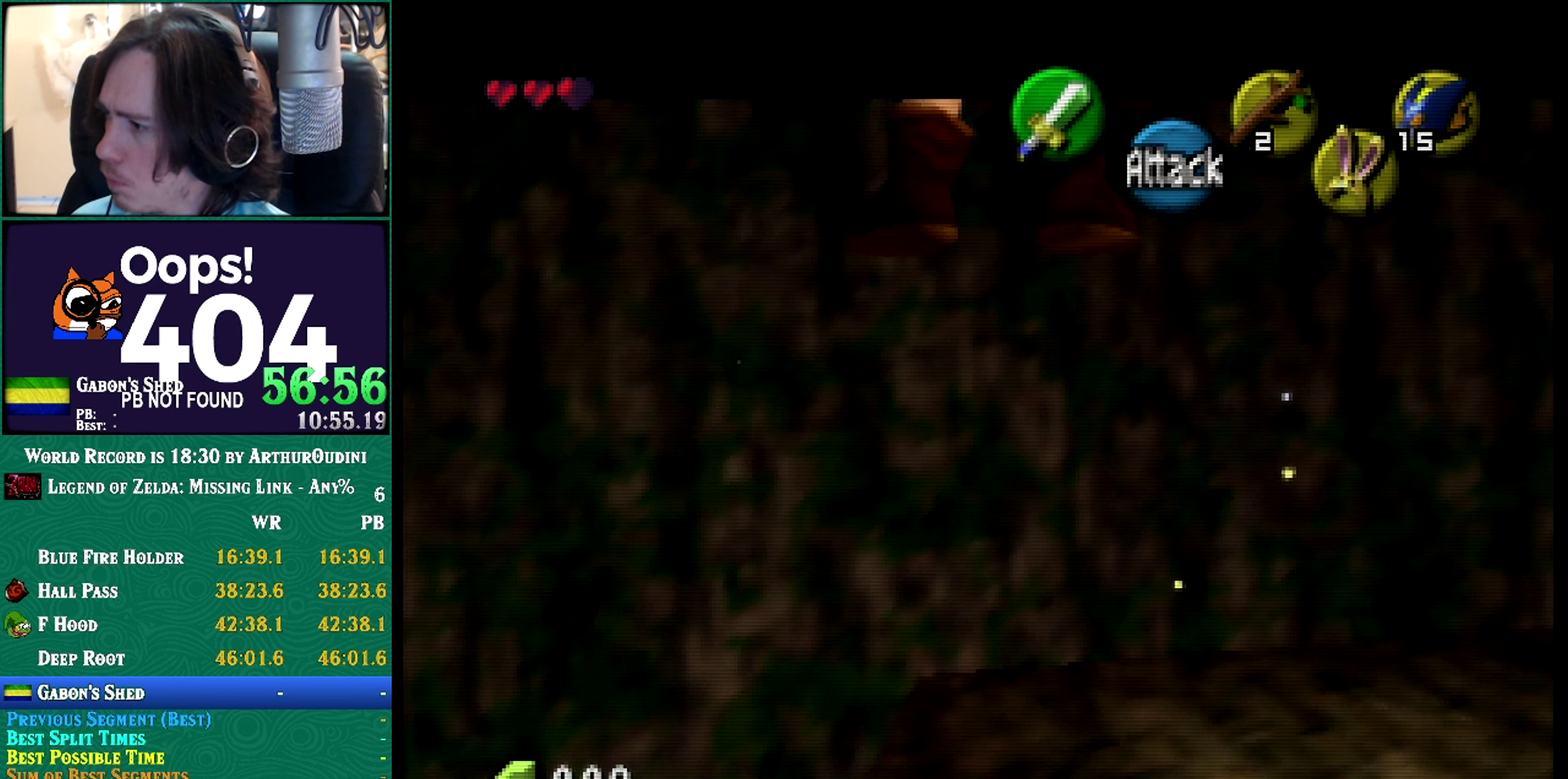
{"buttons": ["A", "B", "R1", "Z", "C_DOWN"], "left_stick": "center"}
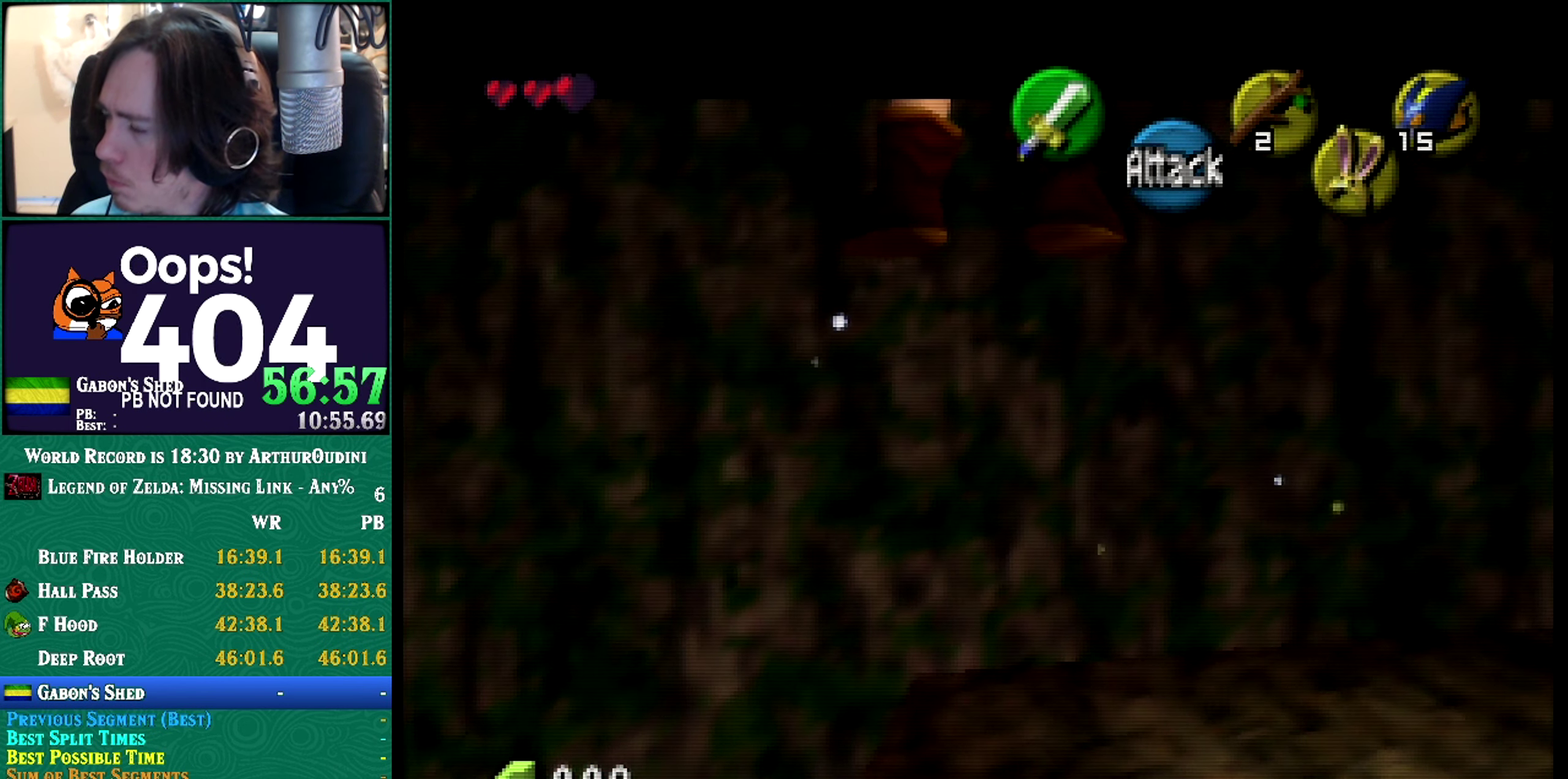
{"buttons": [], "left_stick": "up-left"}
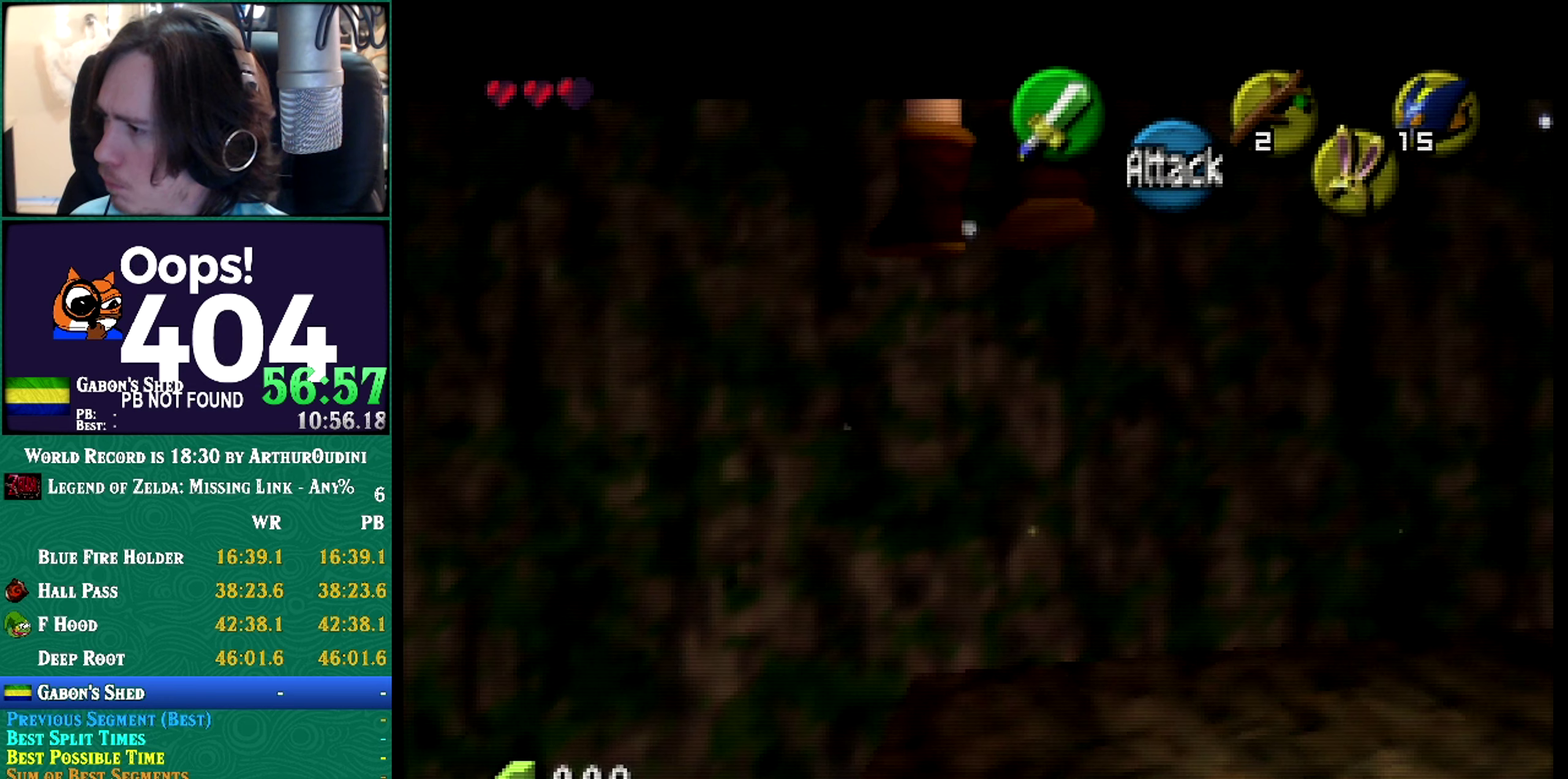
{"buttons": [], "left_stick": "up-left", "events": []}
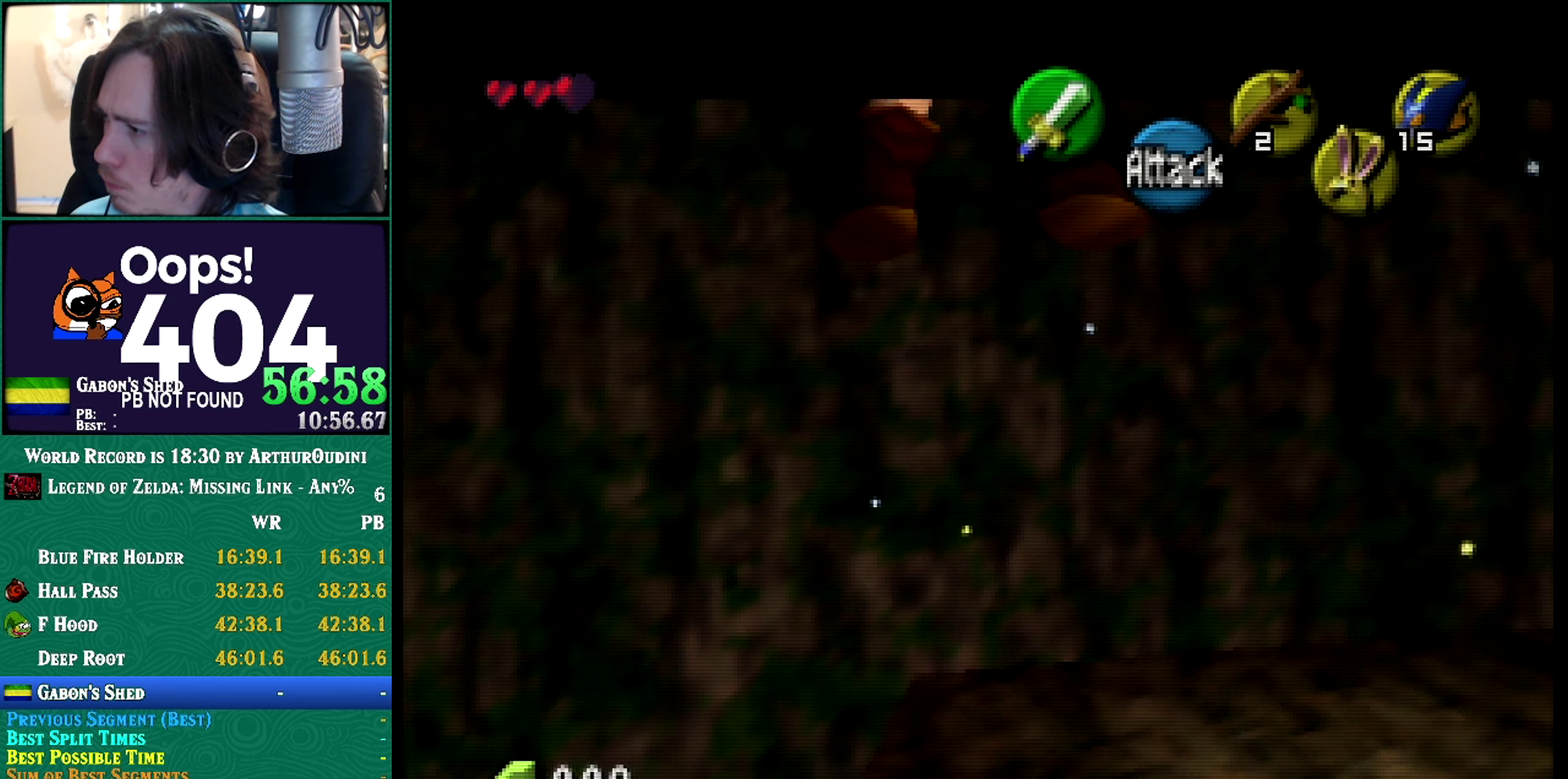
{"buttons": [], "left_stick": "up-left", "events": [[150, "left_stick", "center"], [217, "left_stick", "up-left"]]}
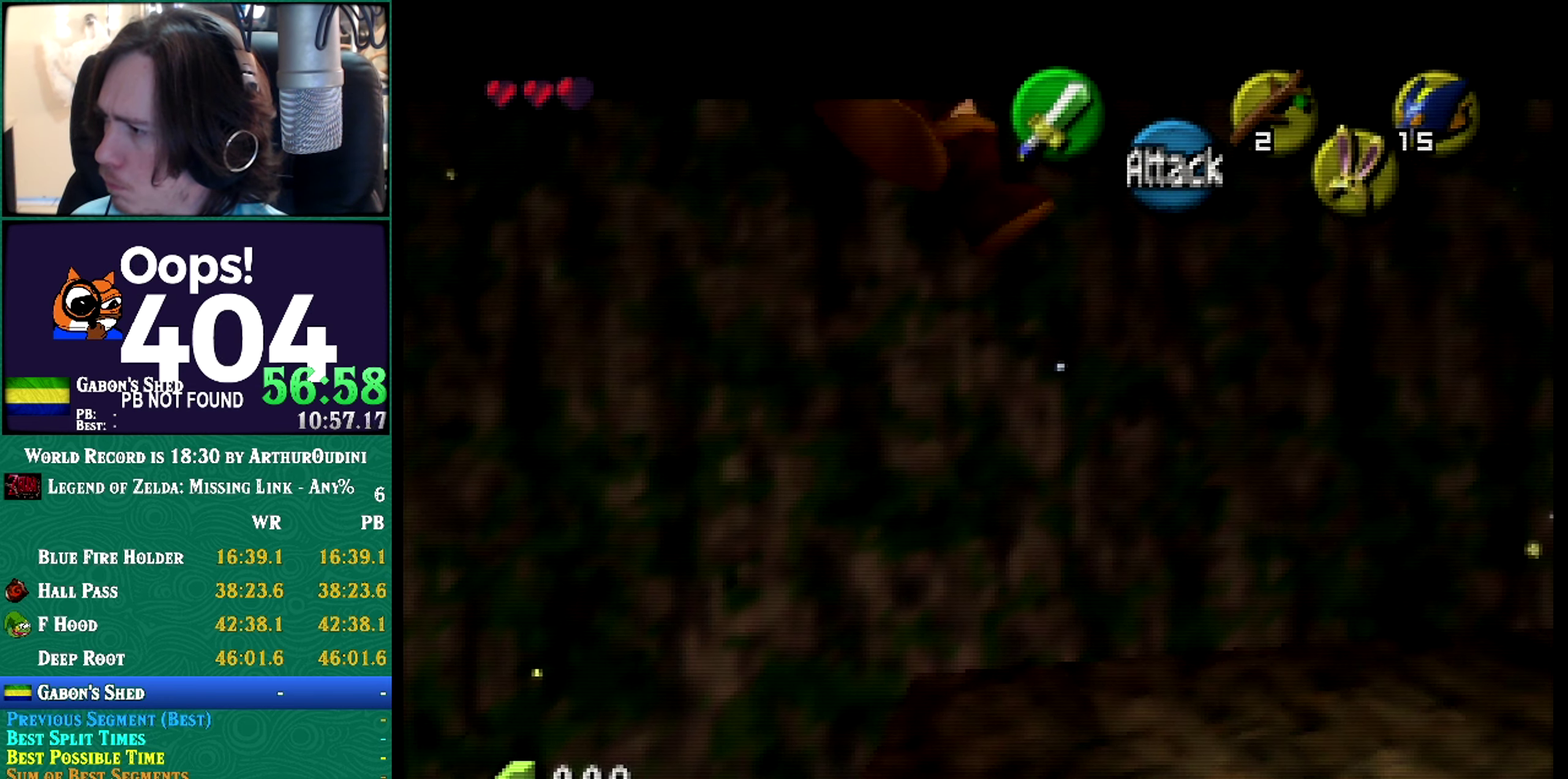
{"buttons": [], "left_stick": "up-left", "events": []}
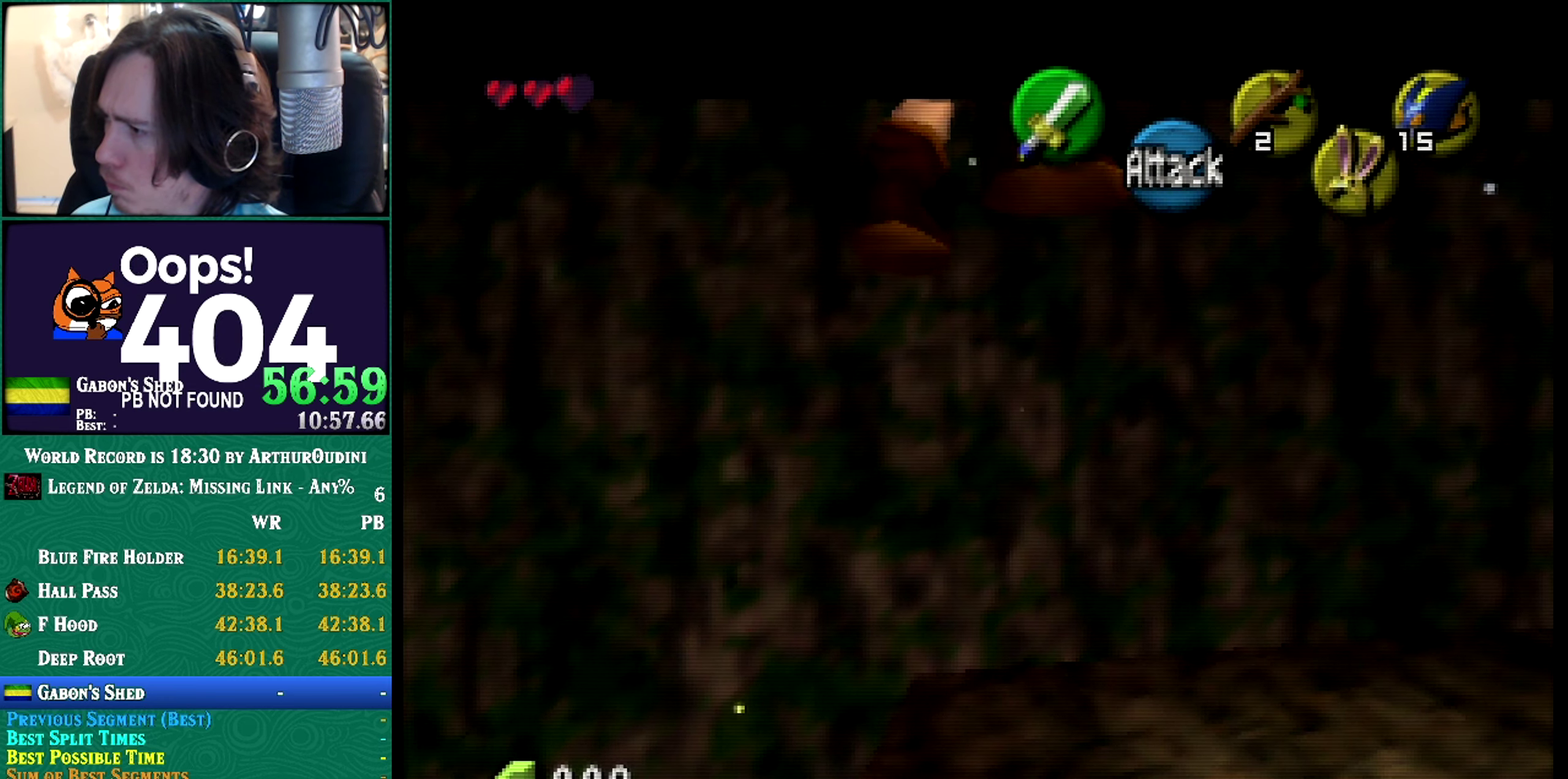
{"buttons": [], "left_stick": "up-left", "events": [[267, "A", "down"], [267, "C_RIGHT", "down"], [267, "left_stick", "center"], [334, "A", "up"], [334, "C_RIGHT", "up"], [334, "left_stick", "up-left"]]}
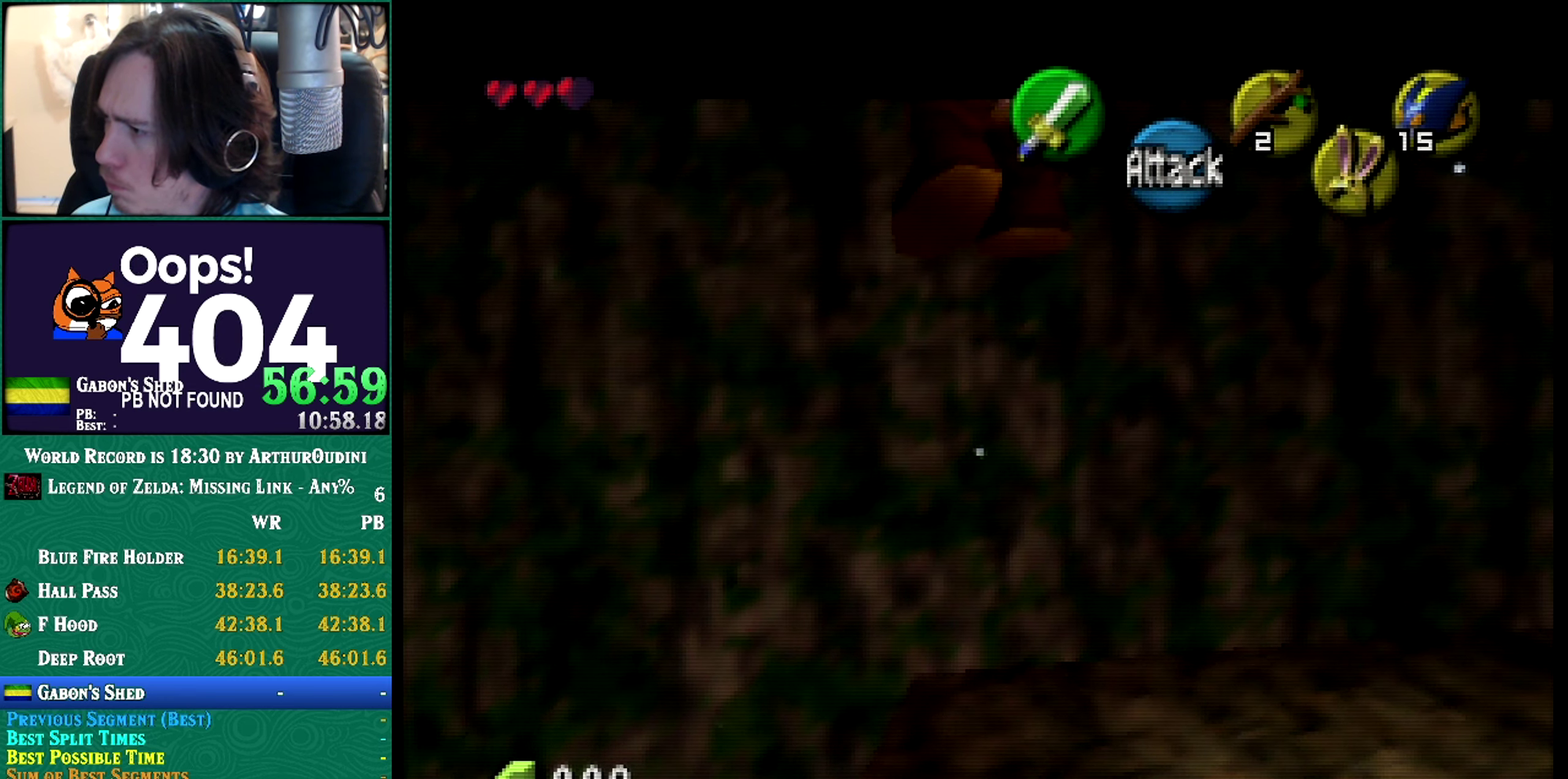
{"buttons": ["C_RIGHT"], "left_stick": "up-left", "events": [[66, "A", "down"], [66, "C_DOWN", "down"], [66, "C_RIGHT", "down"], [66, "C_UP", "down"], [66, "R1", "down"], [66, "left_stick", "center"], [300, "A", "up"], [300, "C_DOWN", "up"], [300, "C_RIGHT", "up"], [300, "C_UP", "up"], [300, "R1", "up"], [300, "left_stick", "up-left"], [450, "C_RIGHT", "down"]]}
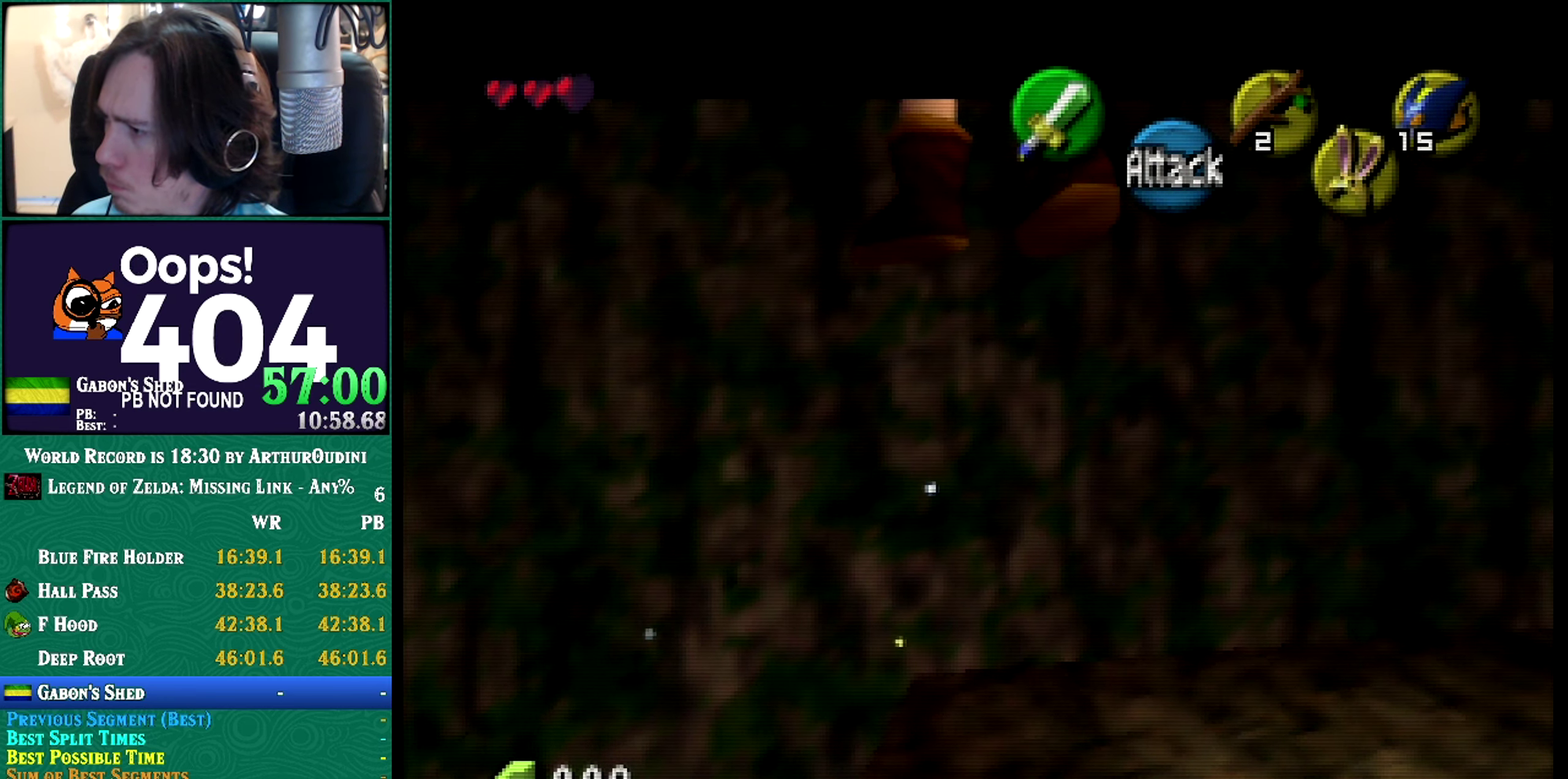
{"buttons": [], "left_stick": "up-left", "events": [[84, "C_RIGHT", "up"], [200, "left_stick", "center"], [267, "left_stick", "up-left"]]}
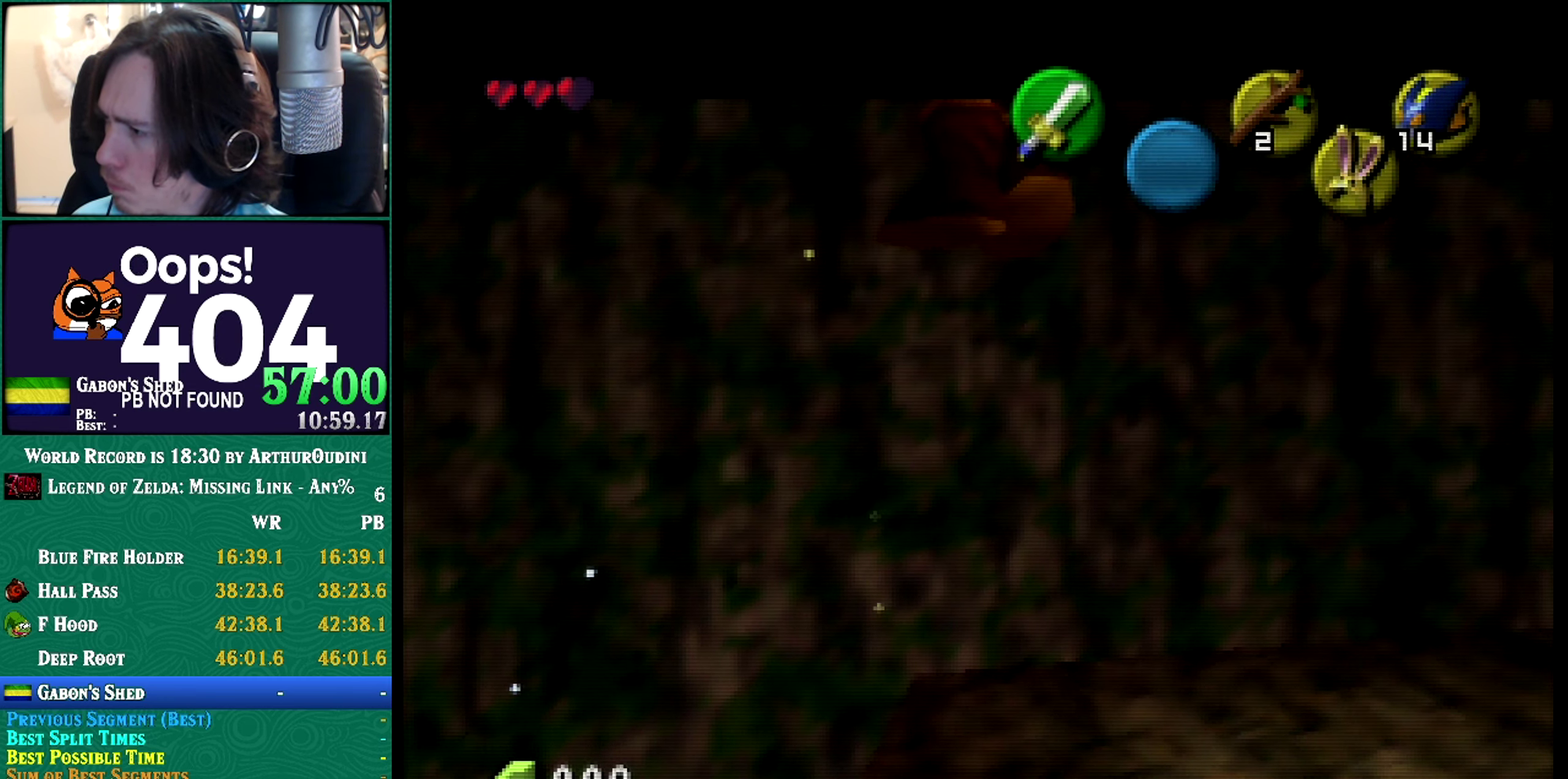
{"buttons": [], "left_stick": "up-left", "events": []}
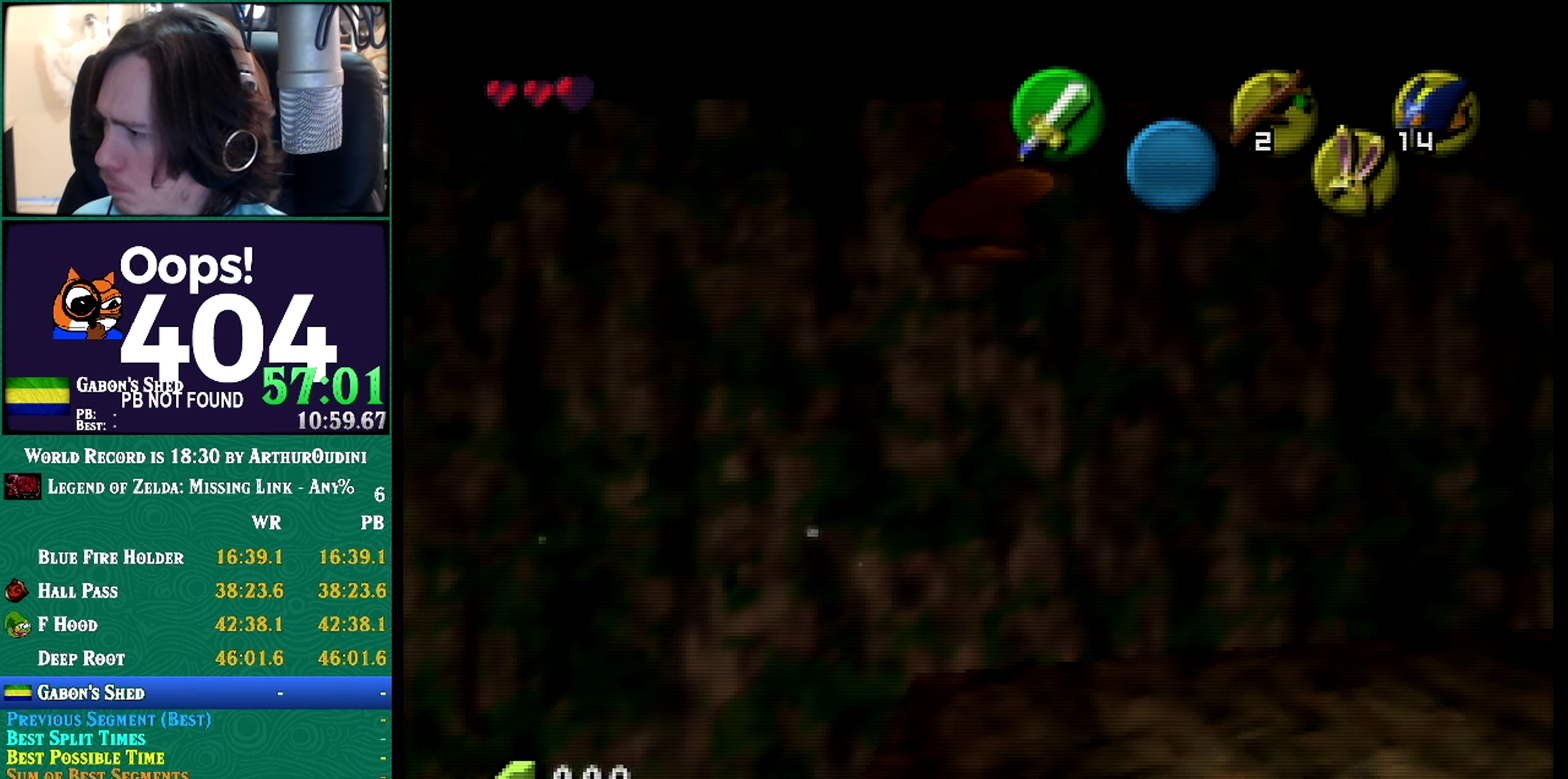
{"buttons": ["R1"], "left_stick": "up-left", "events": [[167, "R1", "down"]]}
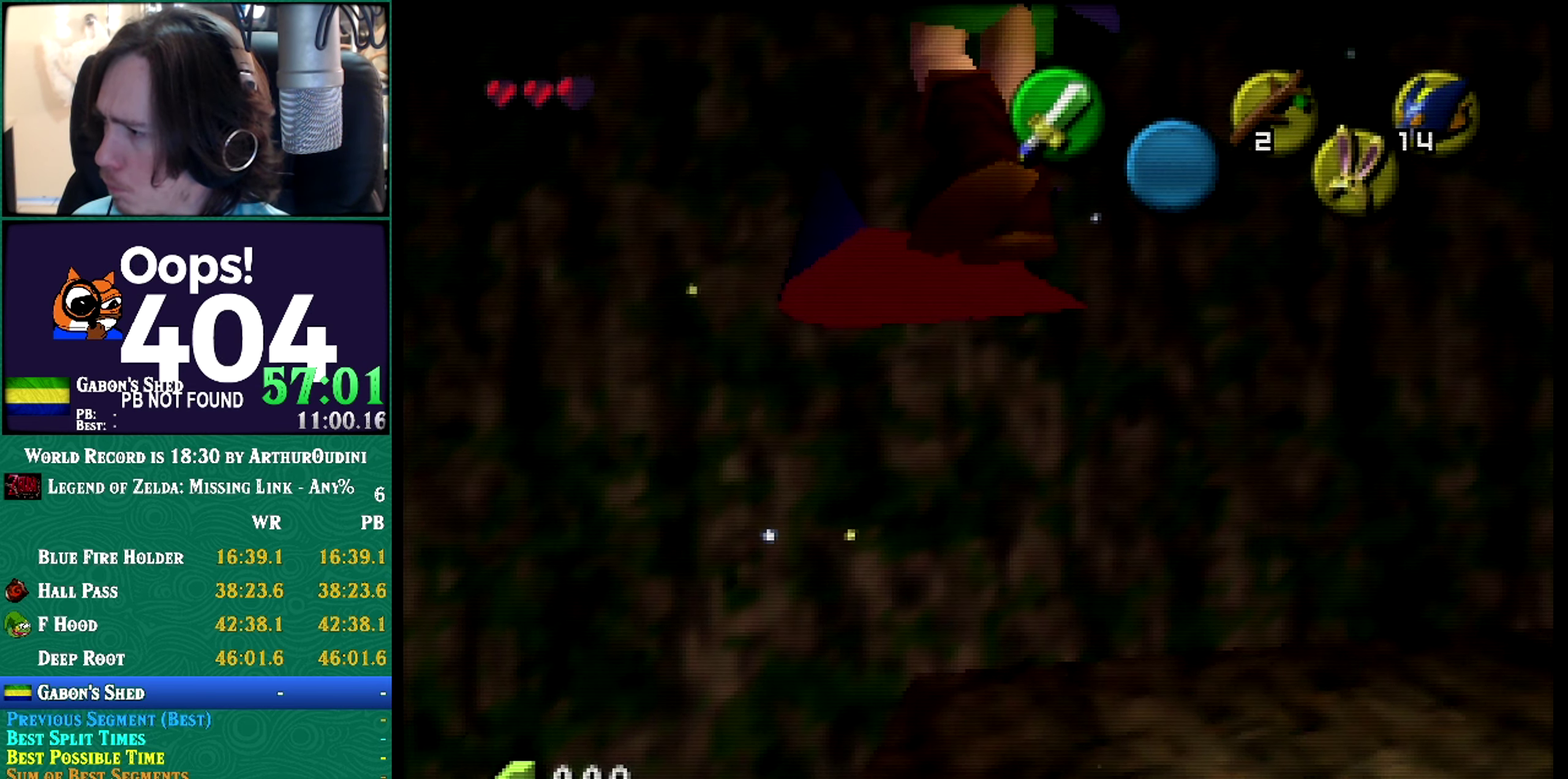
{"buttons": ["C_RIGHT"], "left_stick": "center"}
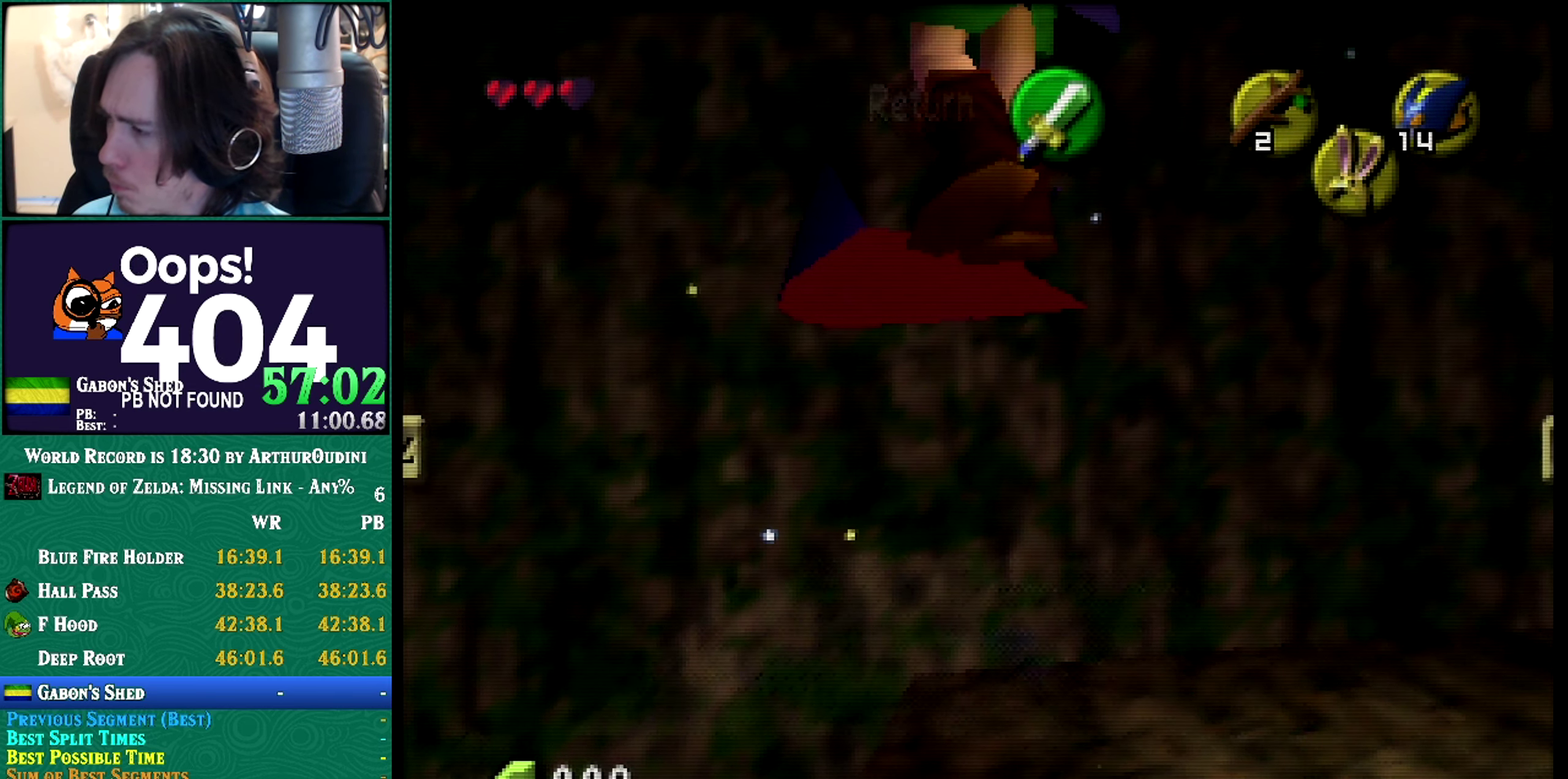
{"buttons": ["R1"], "left_stick": "center"}
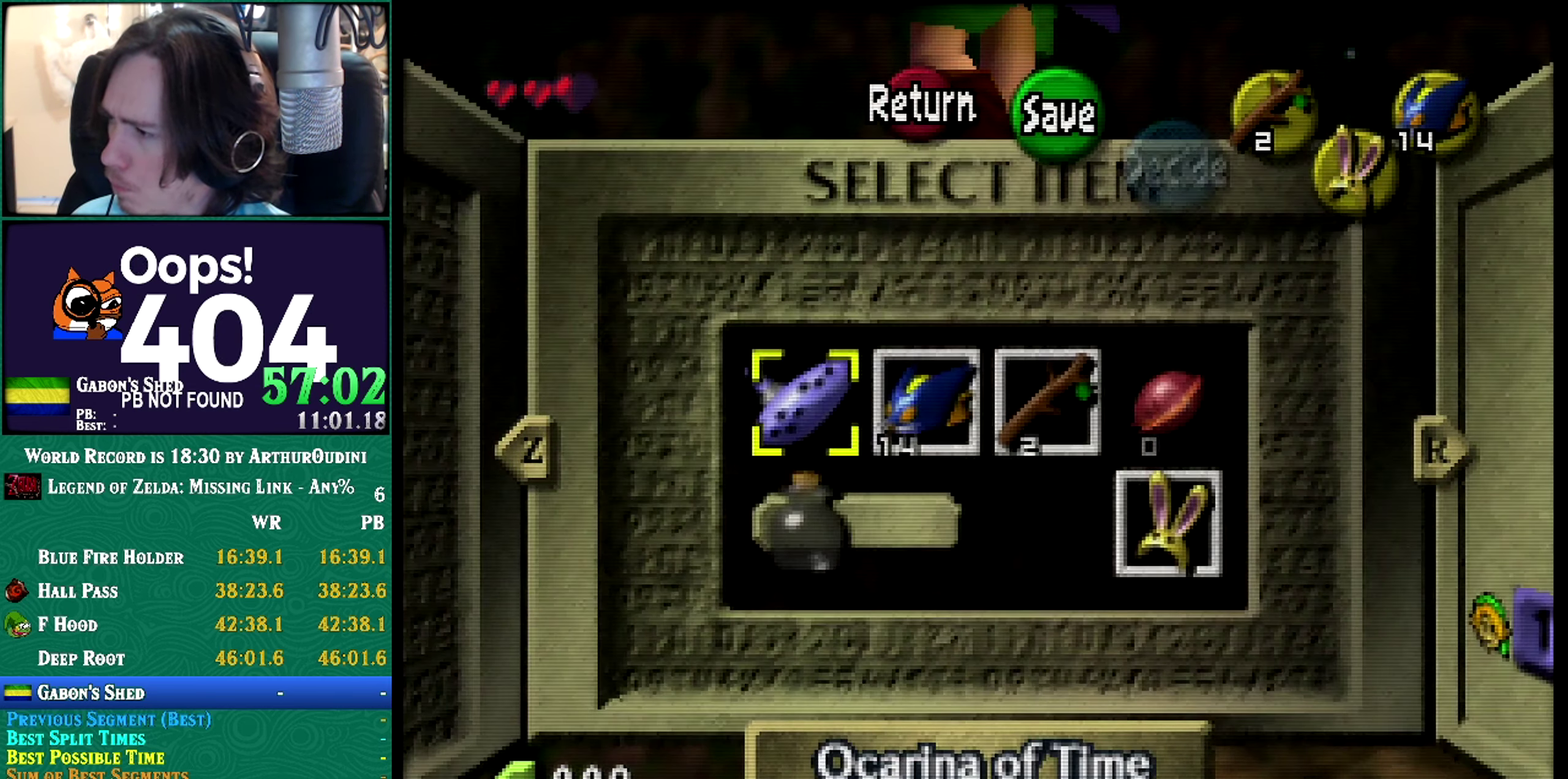
{"buttons": ["R1"], "left_stick": "center", "events": [[299, "R1", "up"], [483, "R1", "down"]]}
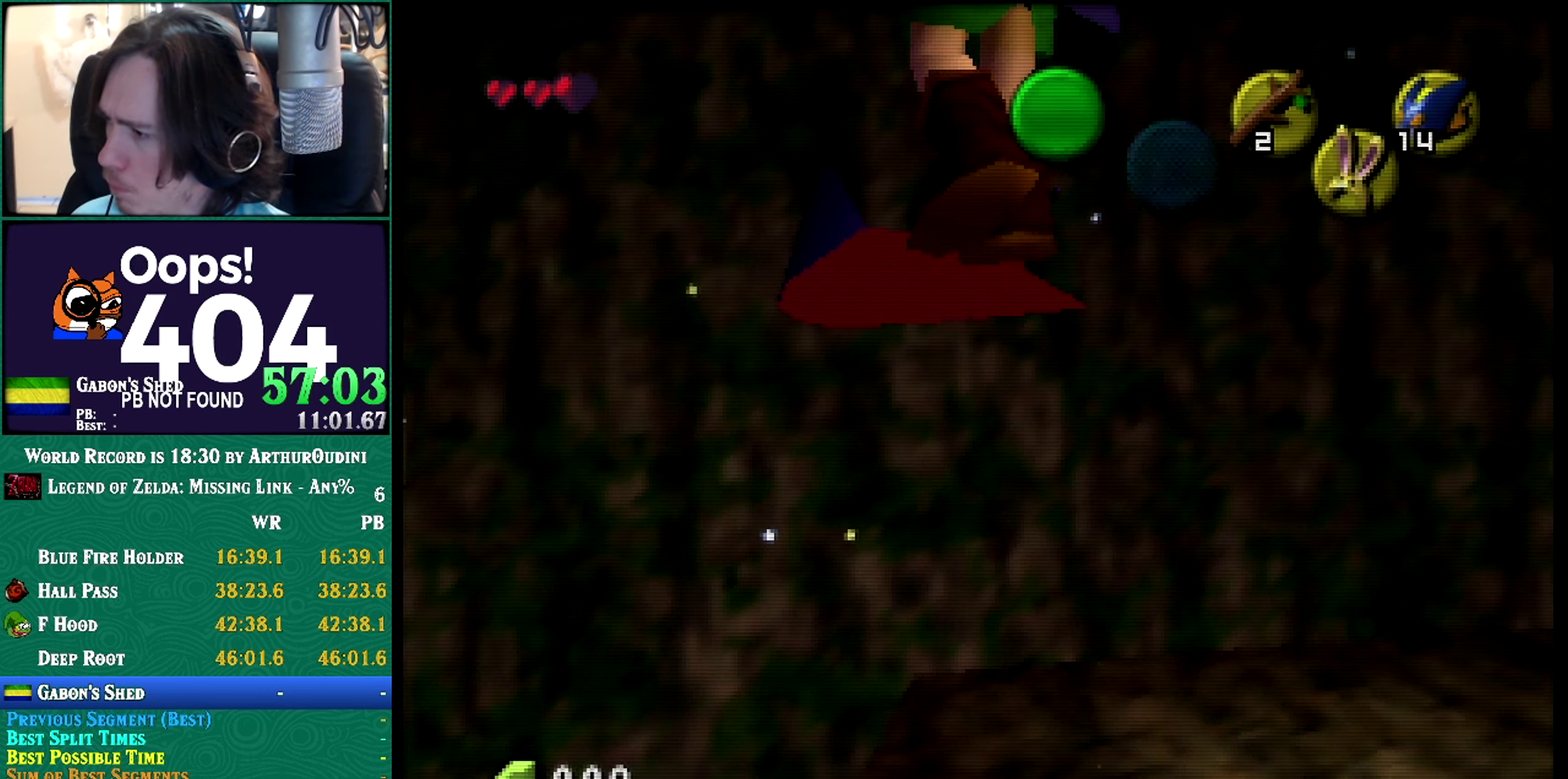
{"buttons": ["R1"], "left_stick": "center", "events": []}
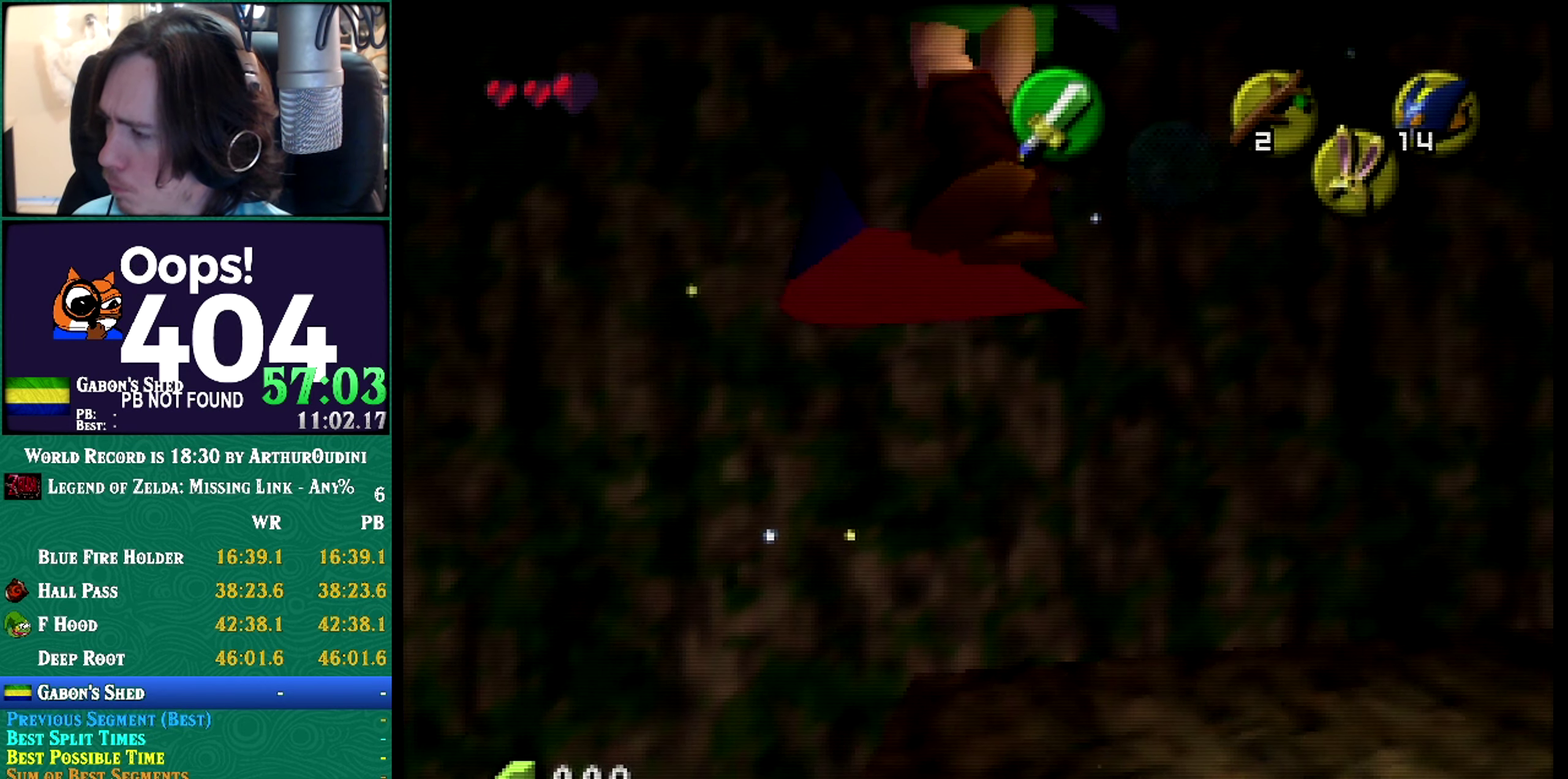
{"buttons": ["A", "R1"], "left_stick": "down", "events": [[100, "A", "down"], [100, "left_stick", "down"]]}
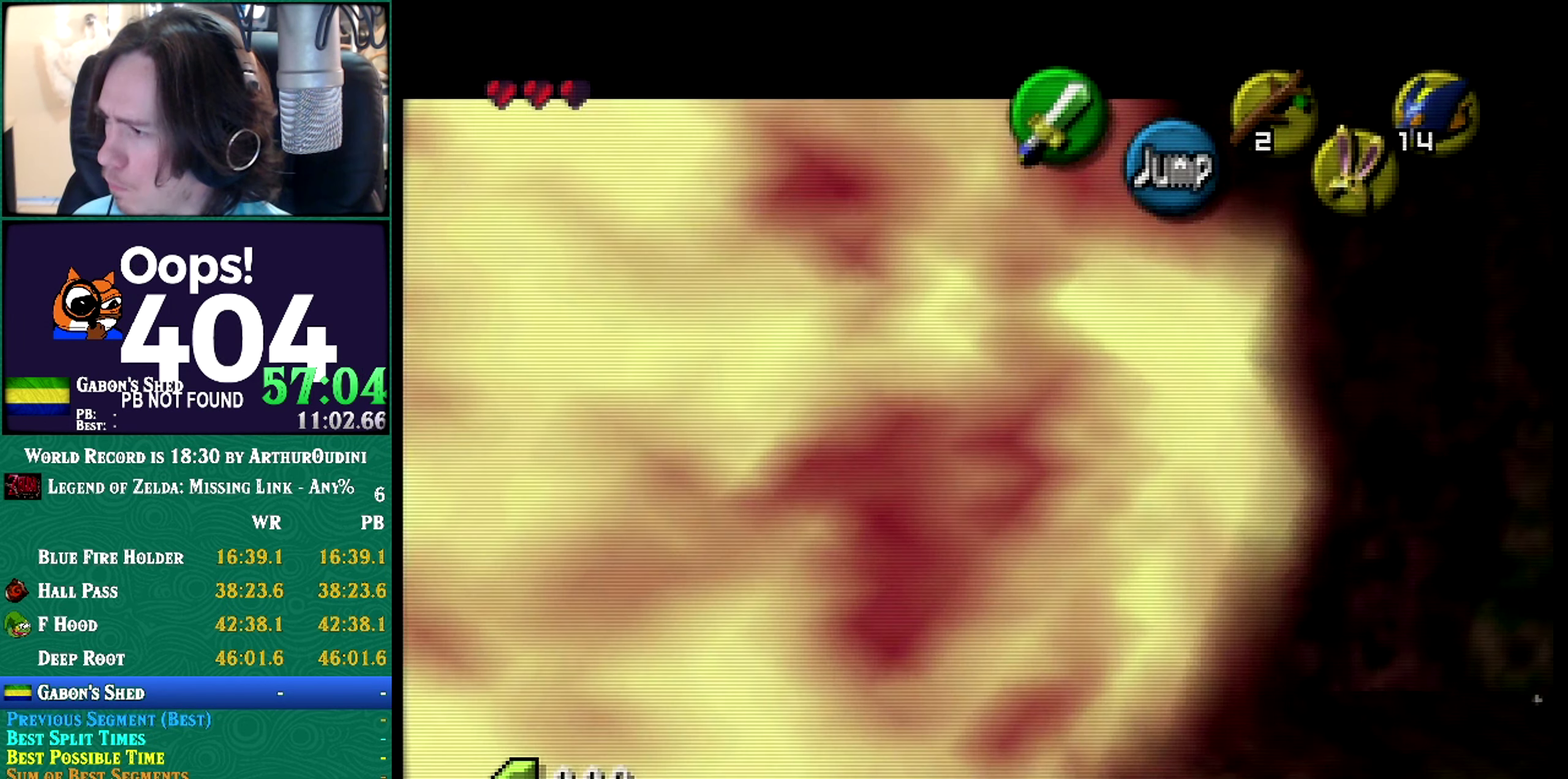
{"buttons": [], "left_stick": "center", "events": [[201, "A", "up"], [418, "R1", "up"], [484, "left_stick", "center"]]}